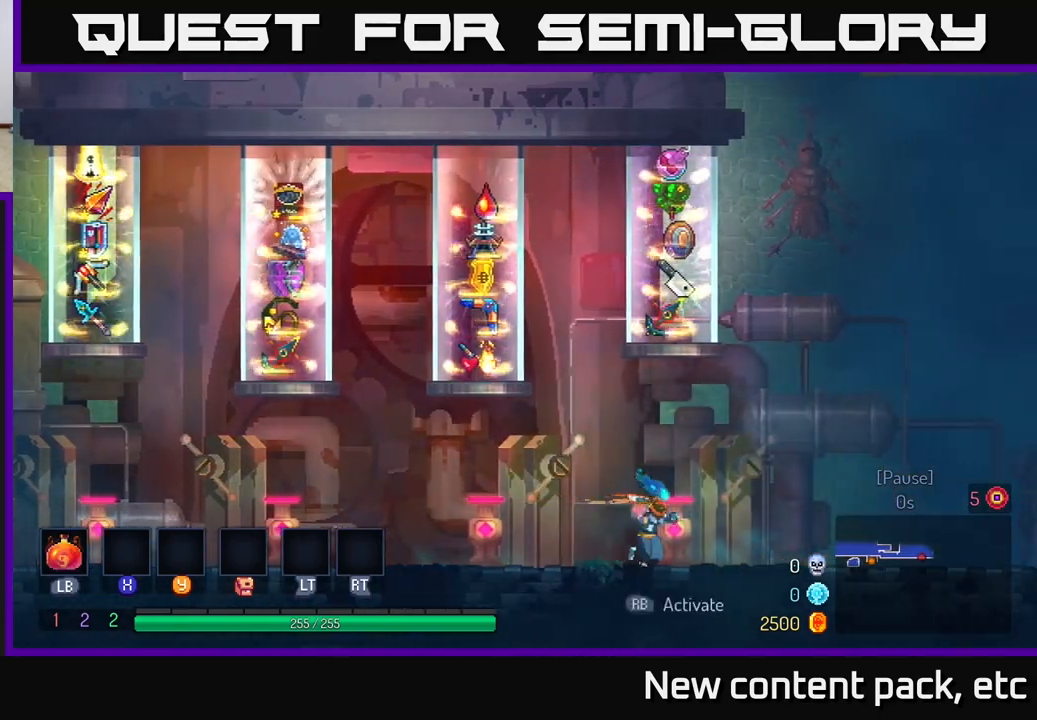
Gameplay with a controller (Xbox layout); each line is a JSON object with the inputs held at the frame after it (dt_ms = milliseconds from this image to that frame). "events" lists button and stick changes between this image and that frame as [ms after this image, input, new state], when the widget could be followed in between.
{"dt_ms": 500, "buttons": [], "left_stick": "left", "right_stick": "center", "events": [[117, "left_stick", "center"], [183, "left_stick", "left"], [367, "left_stick", "center"], [450, "left_stick", "left"]]}
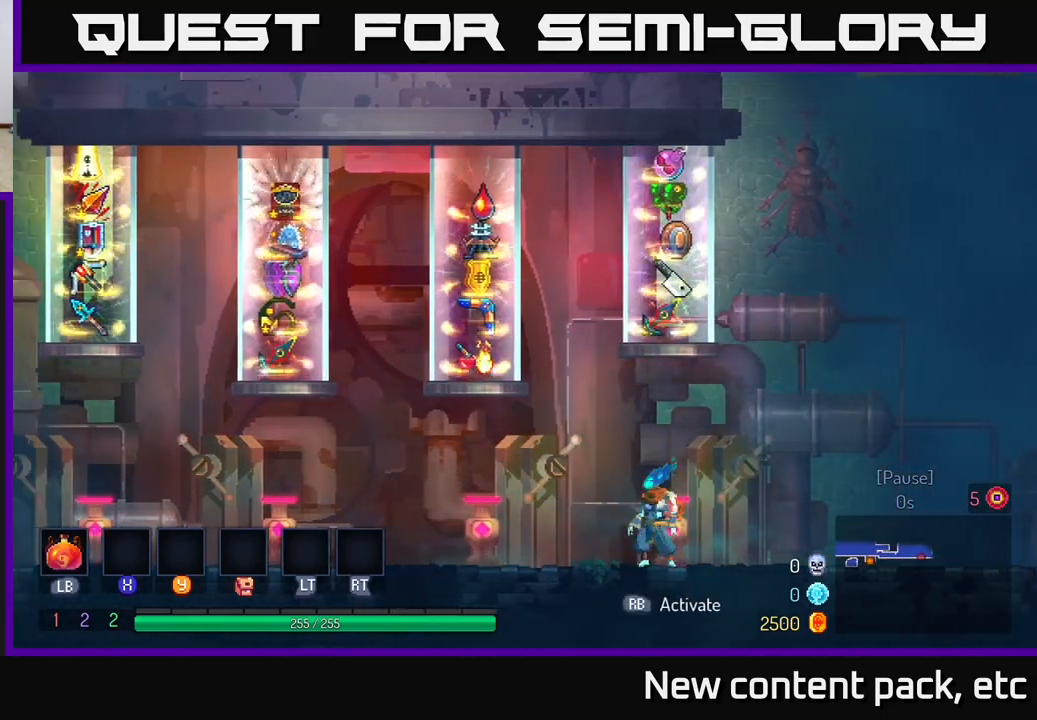
{"dt_ms": 500, "buttons": [], "left_stick": "right", "right_stick": "center", "events": [[367, "left_stick", "center"], [417, "left_stick", "right"]]}
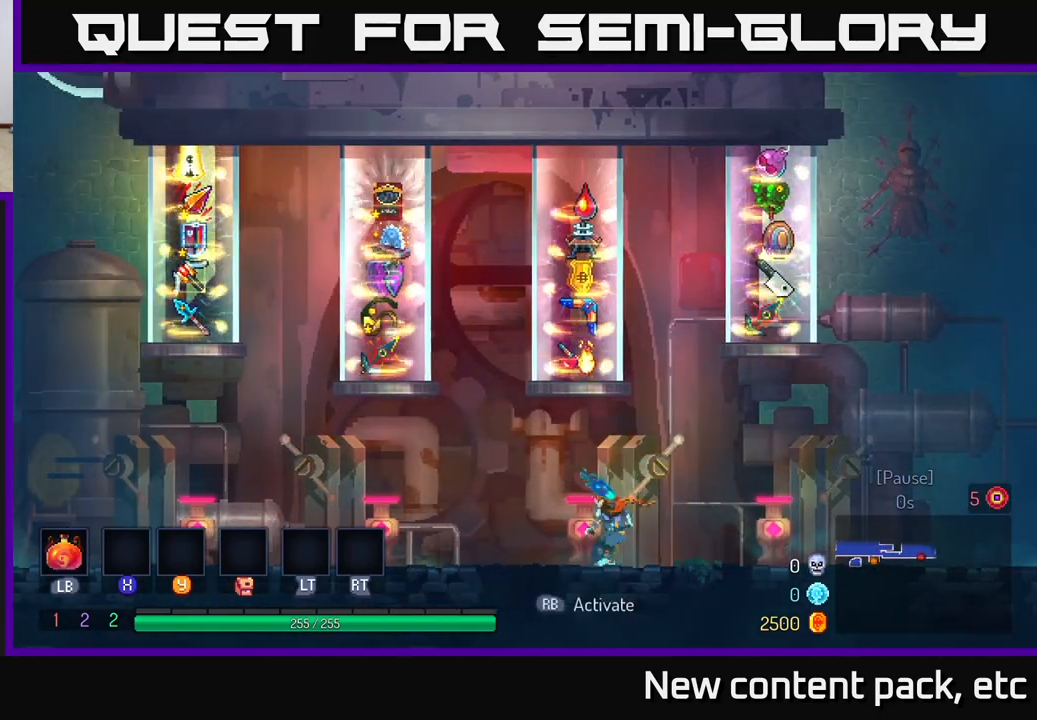
{"dt_ms": 500, "buttons": [], "left_stick": "left", "right_stick": "center", "events": [[183, "left_stick", "center"], [250, "left_stick", "left"]]}
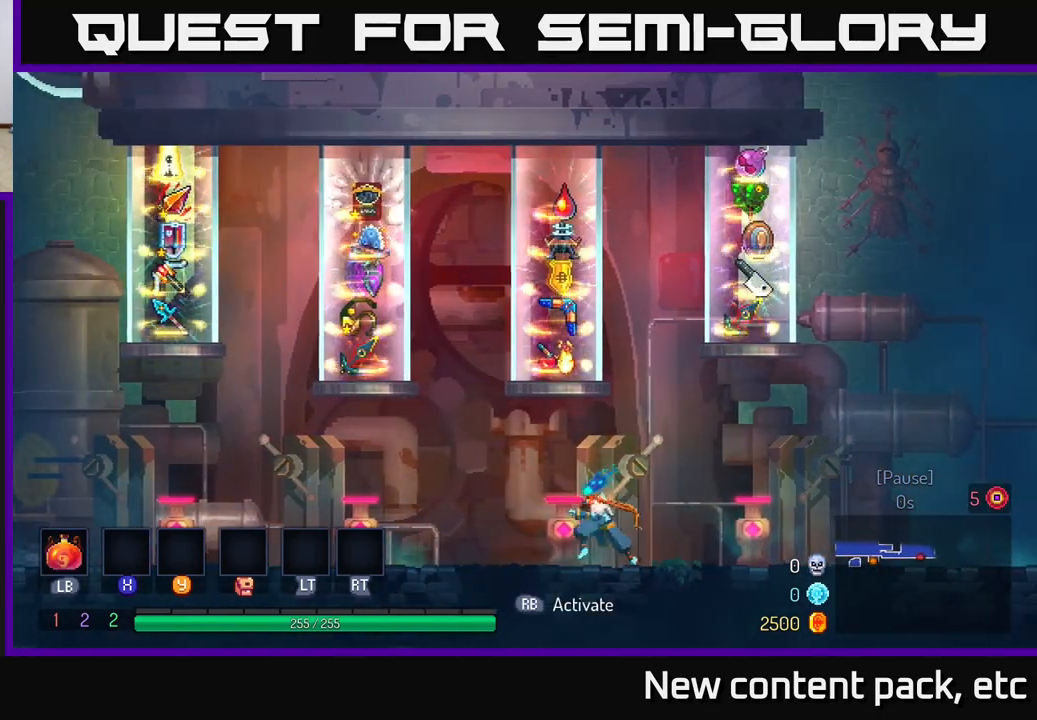
{"dt_ms": 500, "buttons": [], "left_stick": "center", "right_stick": "center", "events": [[283, "left_stick", "right"], [483, "left_stick", "center"]]}
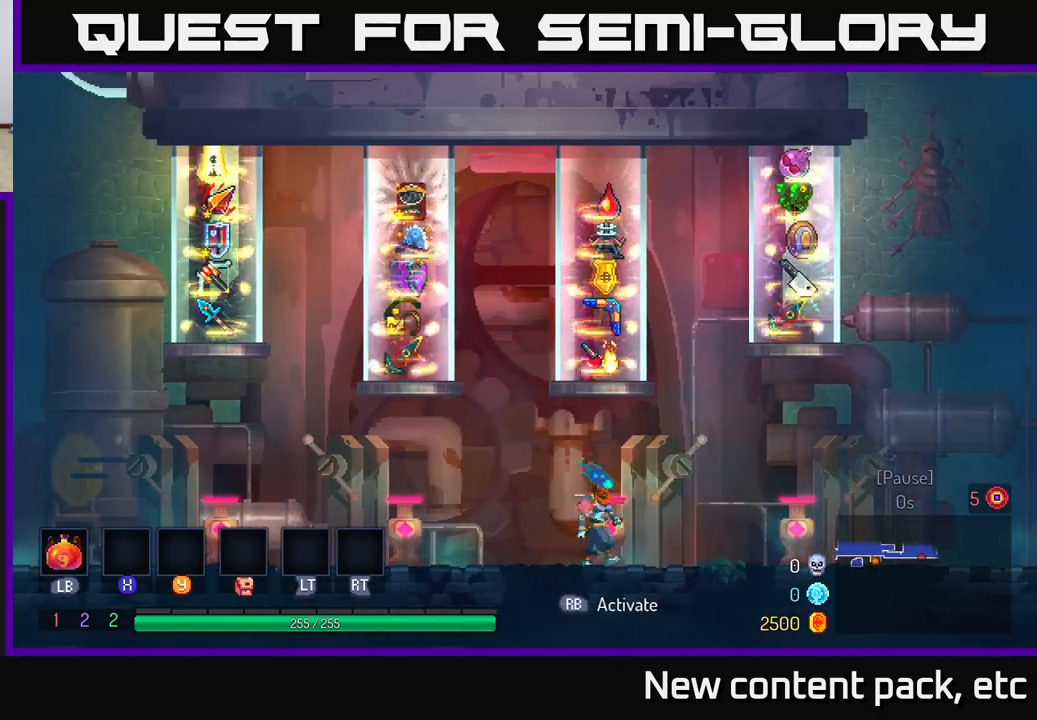
{"dt_ms": 500, "buttons": [], "left_stick": "right", "right_stick": "center", "events": [[233, "left_stick", "right"]]}
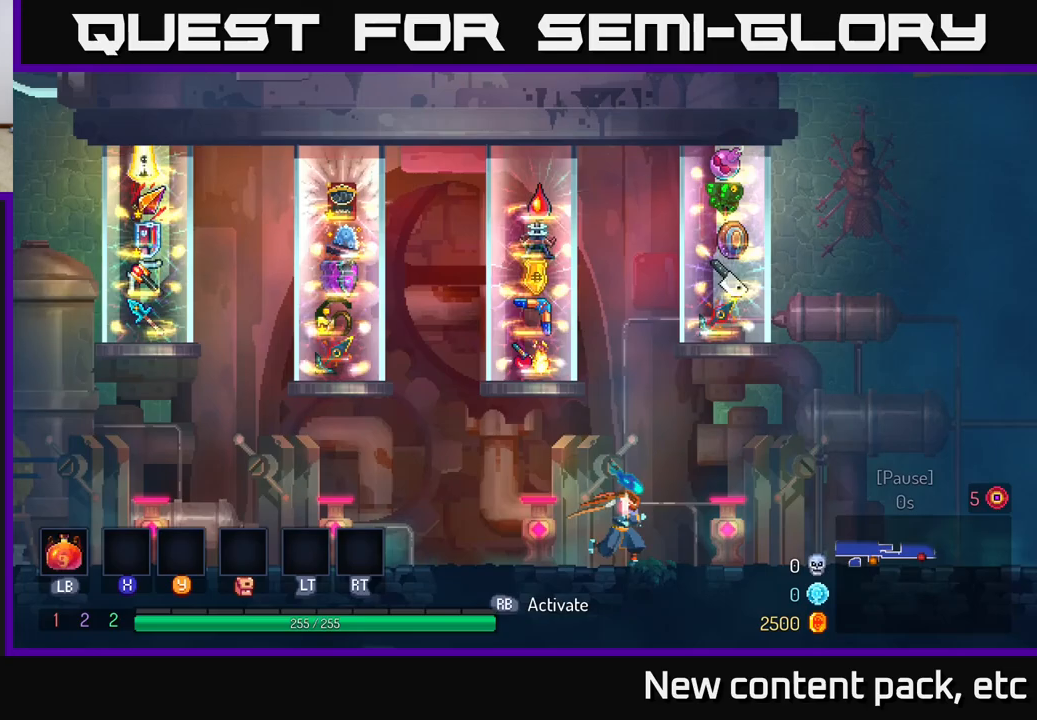
{"dt_ms": 500, "buttons": [], "left_stick": "center", "right_stick": "center", "events": [[317, "left_stick", "center"]]}
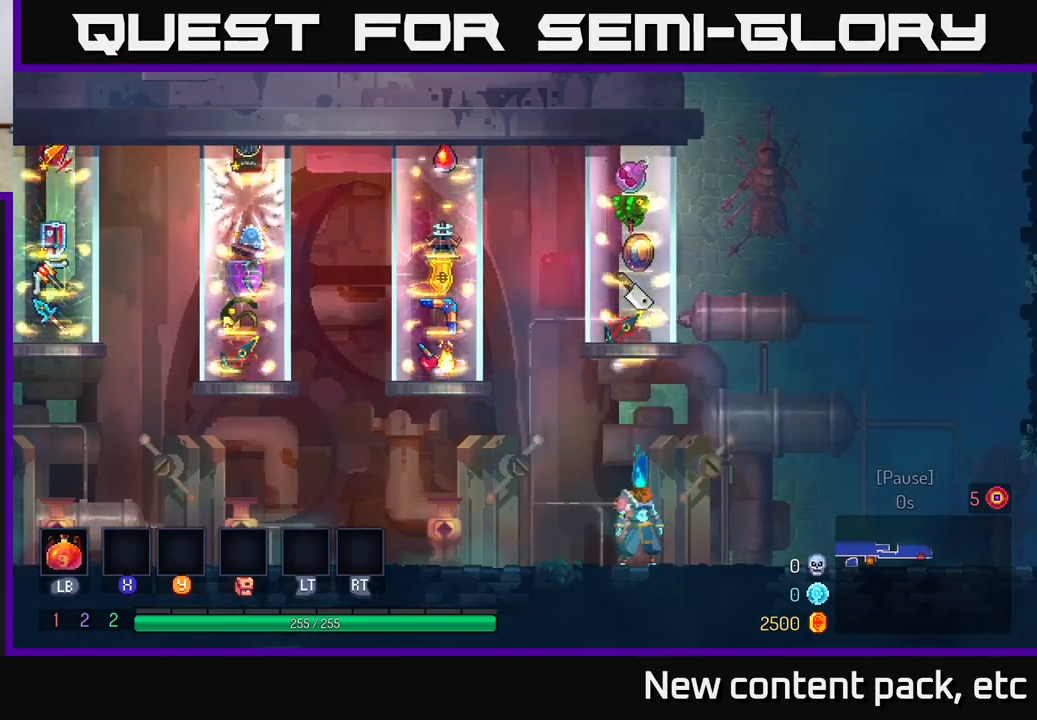
{"dt_ms": 500, "buttons": [], "left_stick": "center", "right_stick": "center", "events": []}
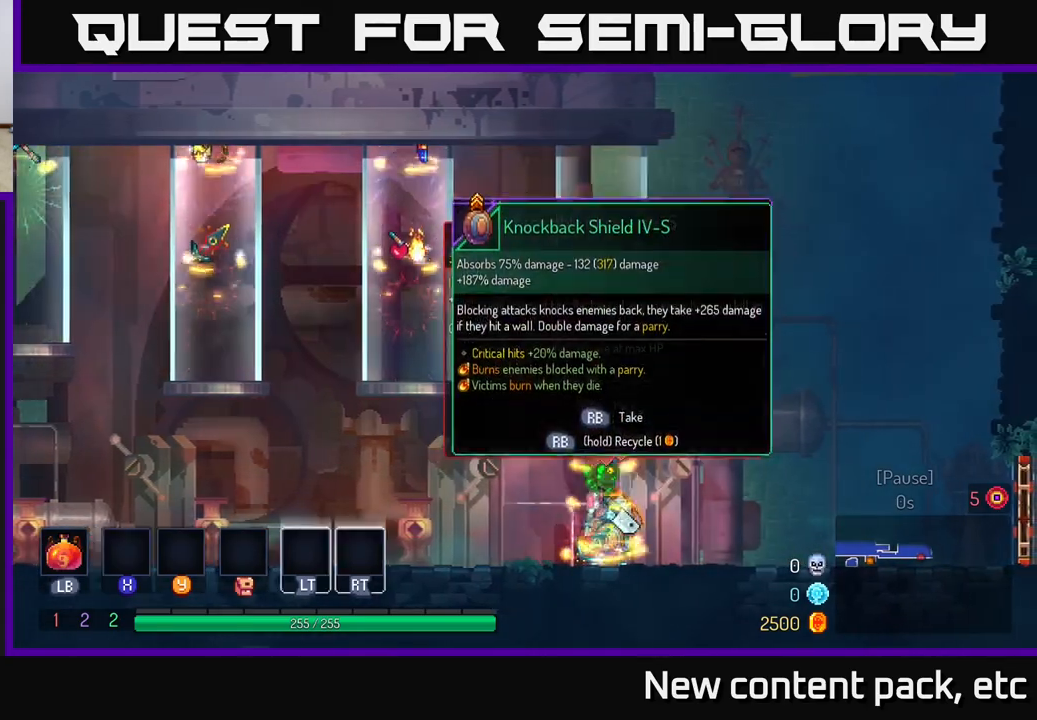
{"dt_ms": 500, "buttons": [], "left_stick": "left", "right_stick": "center", "events": [[33, "left_stick", "right"], [333, "left_stick", "center"], [483, "left_stick", "left"]]}
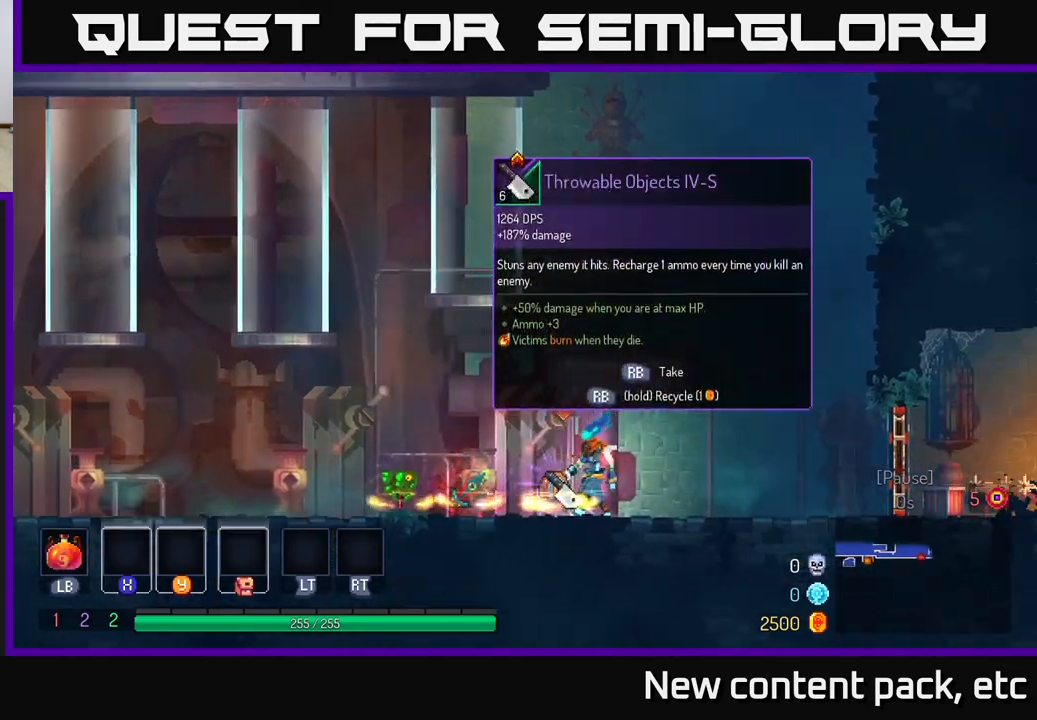
{"dt_ms": 500, "buttons": [], "left_stick": "left", "right_stick": "center", "events": [[167, "left_stick", "center"], [383, "left_stick", "left"]]}
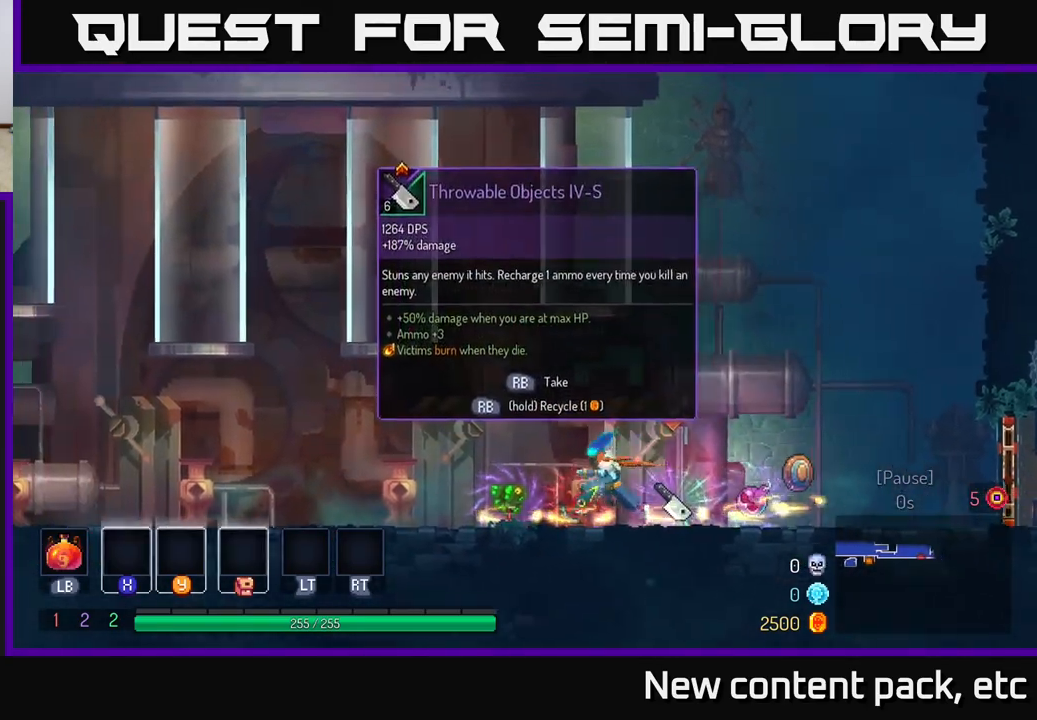
{"dt_ms": 500, "buttons": ["R1"], "left_stick": "center", "right_stick": "center", "events": [[67, "left_stick", "center"], [150, "R1", "down"], [200, "R1", "up"], [300, "left_stick", "right"], [500, "R1", "down"], [500, "left_stick", "center"]]}
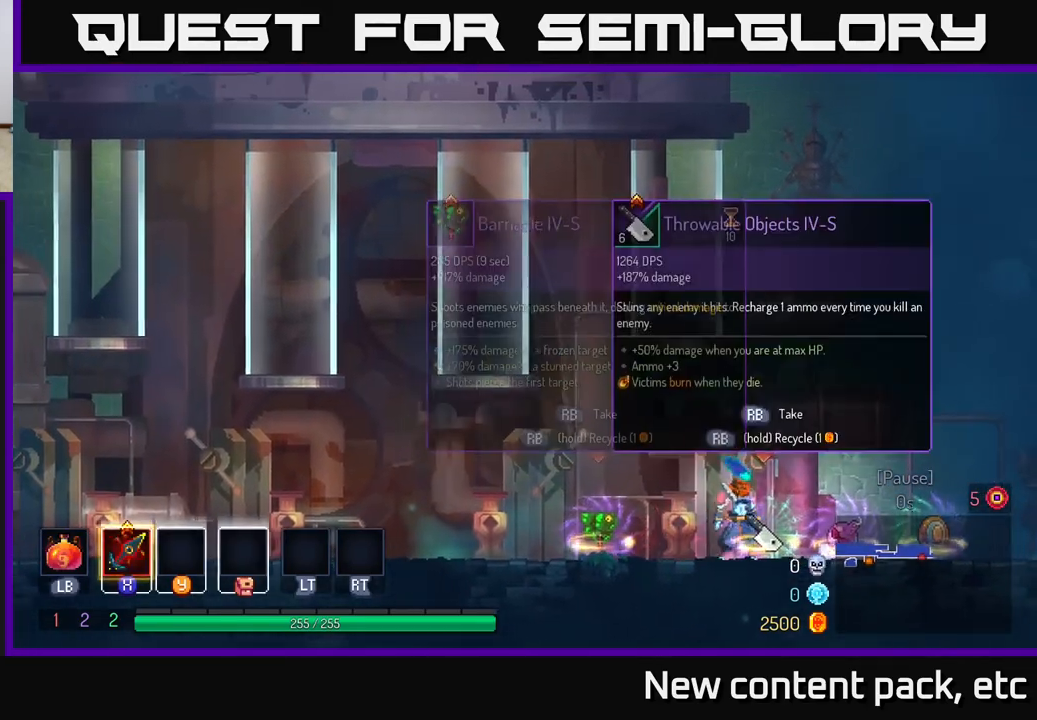
{"dt_ms": 500, "buttons": [], "left_stick": "center", "right_stick": "center", "events": [[50, "R1", "up"], [217, "left_stick", "right"], [433, "left_stick", "center"]]}
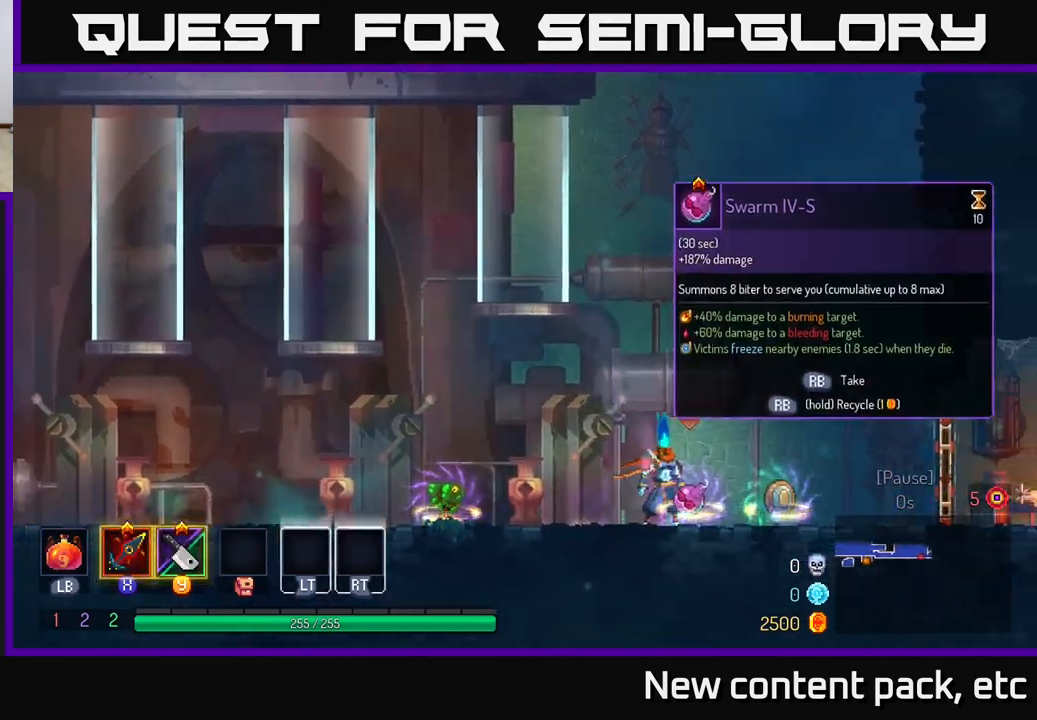
{"dt_ms": 500, "buttons": [], "left_stick": "center", "right_stick": "center", "events": [[17, "left_stick", "right"], [317, "left_stick", "center"], [333, "R1", "down"], [400, "R1", "up"]]}
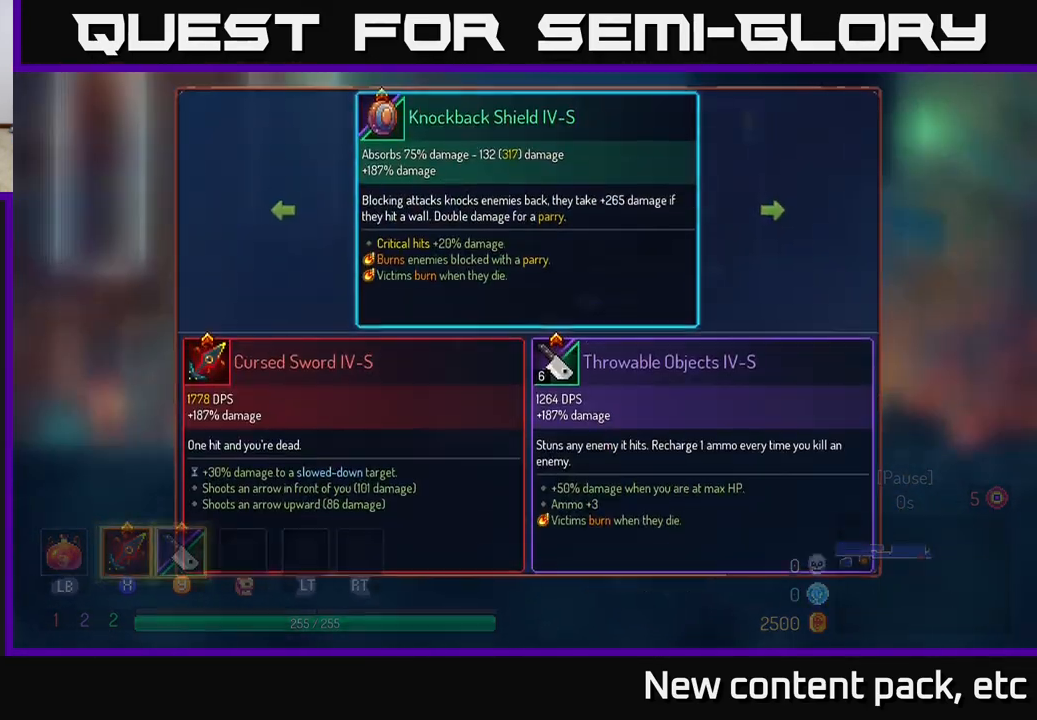
{"dt_ms": 500, "buttons": [], "left_stick": "center", "right_stick": "center", "events": [[167, "left_stick", "left"], [300, "left_stick", "center"]]}
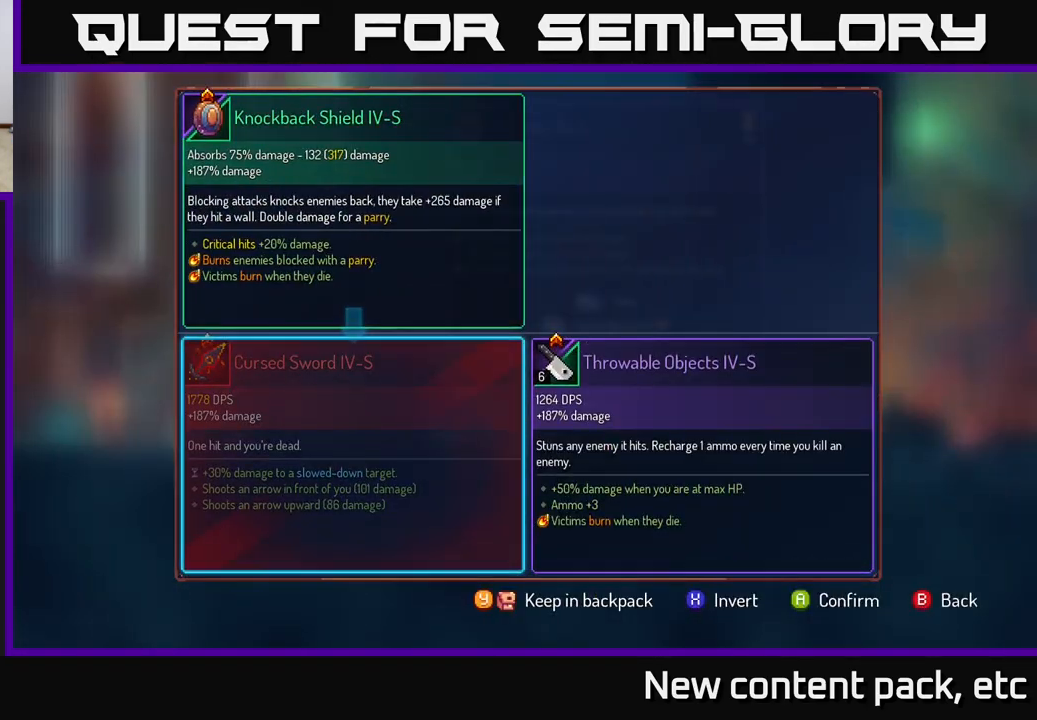
{"dt_ms": 500, "buttons": ["A"], "left_stick": "center", "right_stick": "center", "events": [[183, "Y", "down"], [283, "Y", "up"], [483, "A", "down"]]}
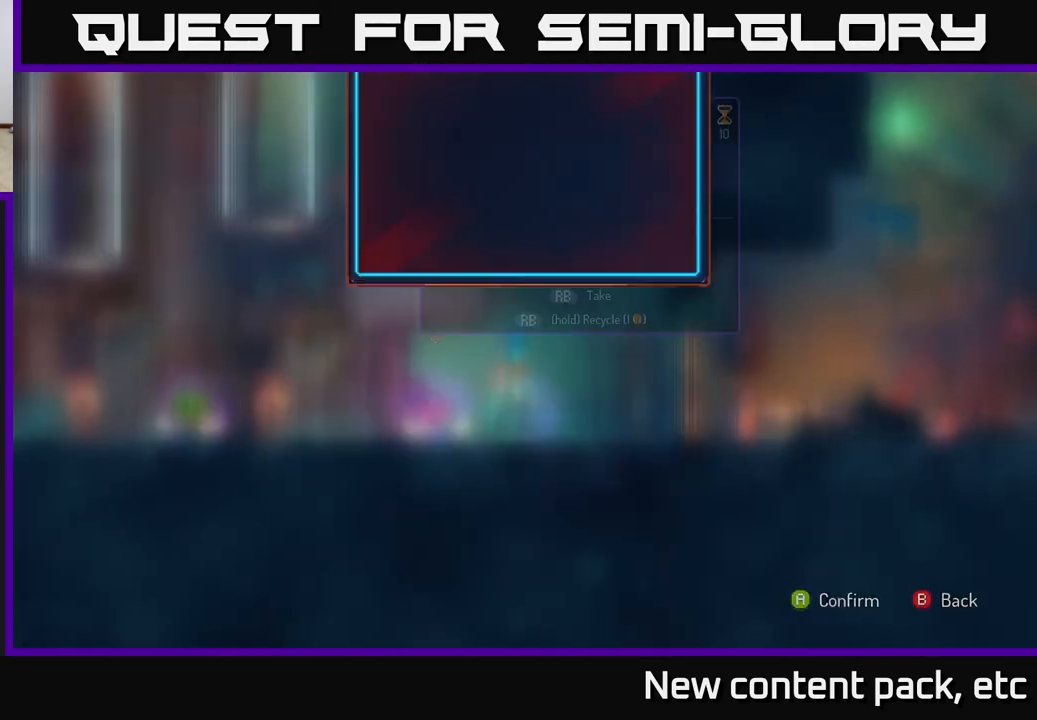
{"dt_ms": 500, "buttons": [], "left_stick": "center", "right_stick": "center", "events": [[50, "A", "up"], [167, "left_stick", "left"], [367, "left_stick", "center"]]}
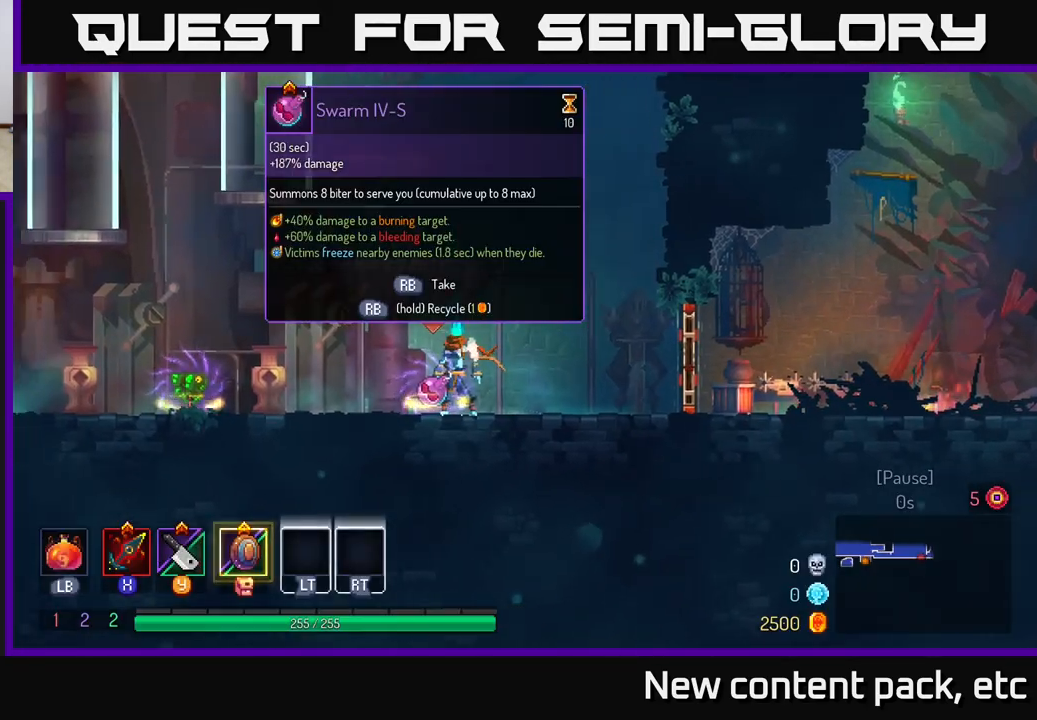
{"dt_ms": 500, "buttons": [], "left_stick": "center", "right_stick": "center", "events": [[267, "R1", "down"], [333, "R1", "up"]]}
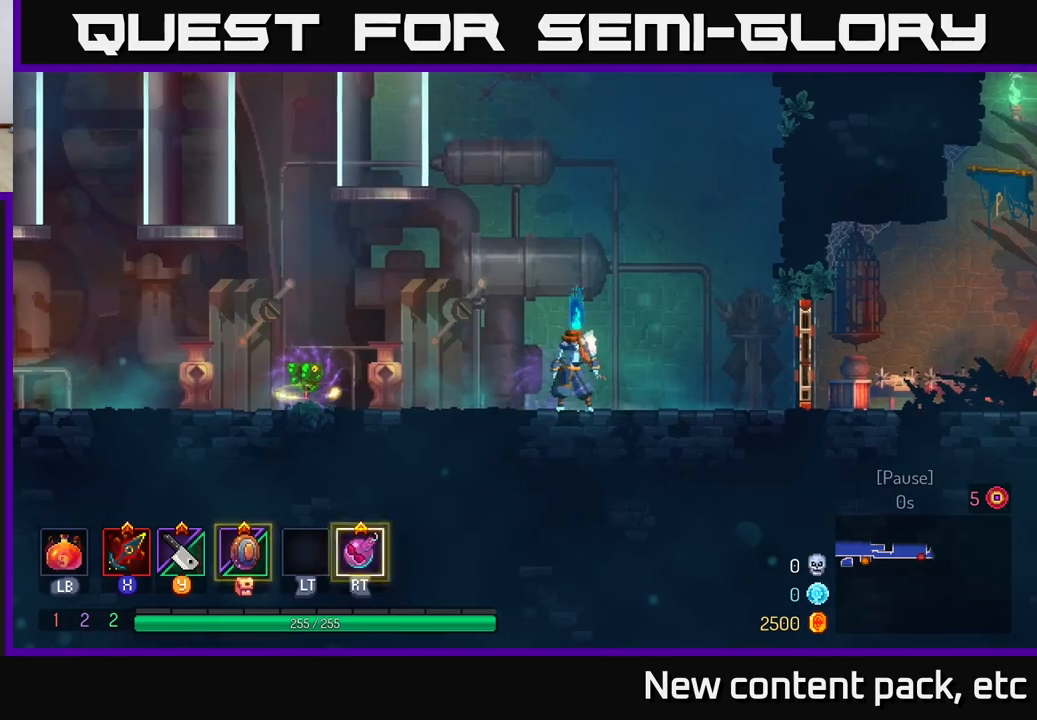
{"dt_ms": 1000, "buttons": [], "left_stick": "center", "right_stick": "center", "events": [[117, "left_stick", "left"], [783, "R1", "down"], [800, "left_stick", "center"], [850, "R1", "up"]]}
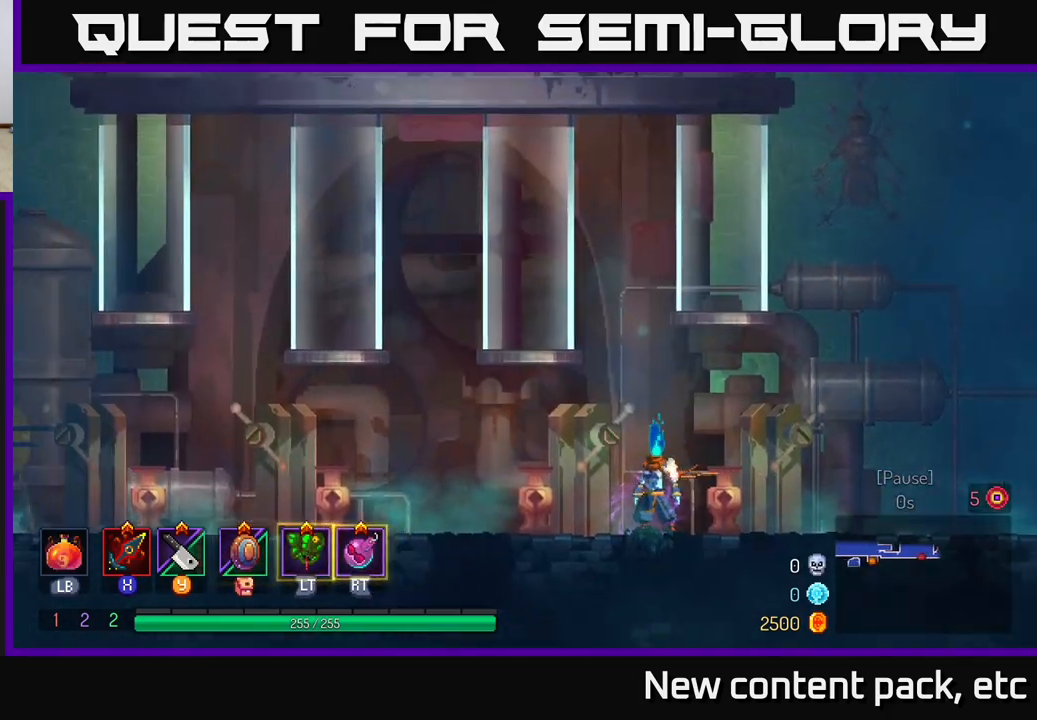
{"dt_ms": 500, "buttons": [], "left_stick": "right", "right_stick": "center", "events": [[117, "left_stick", "right"]]}
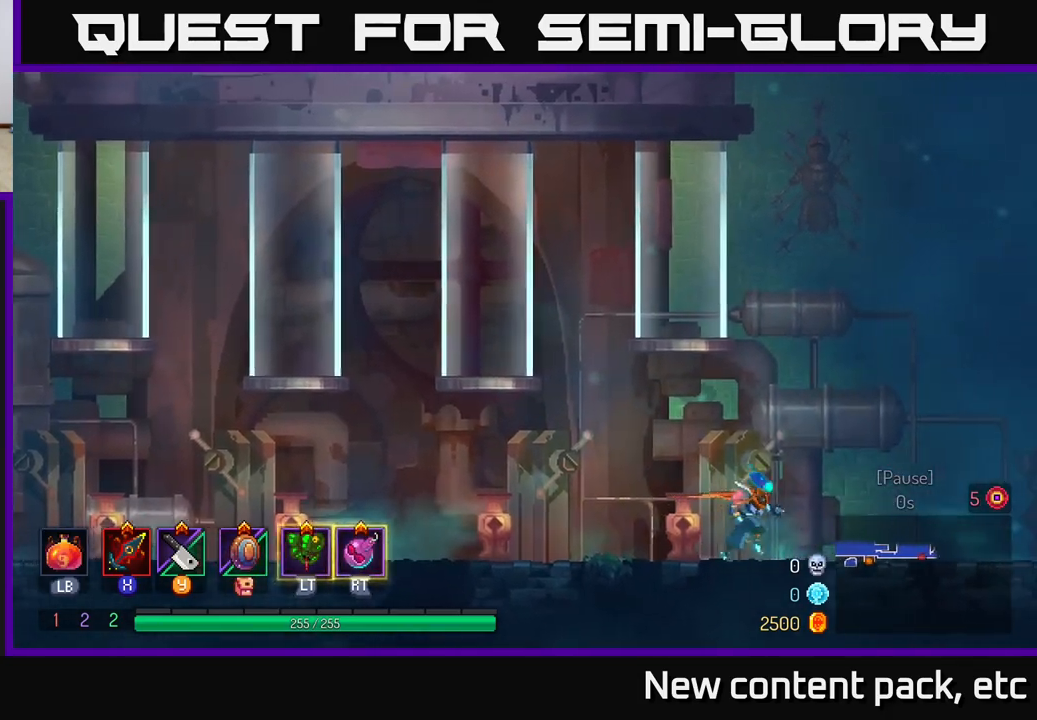
{"dt_ms": 500, "buttons": ["B"], "left_stick": "right", "right_stick": "center", "events": [[500, "B", "down"]]}
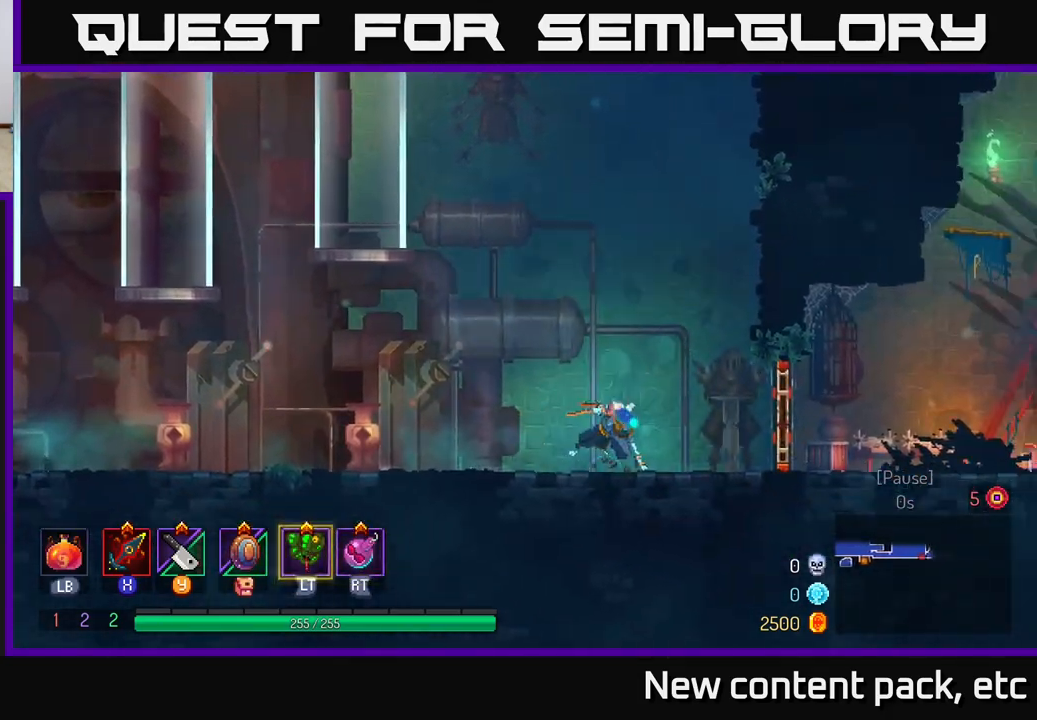
{"dt_ms": 500, "buttons": [], "left_stick": "right", "right_stick": "center", "events": [[150, "B", "up"], [233, "R1", "down"], [317, "R1", "up"]]}
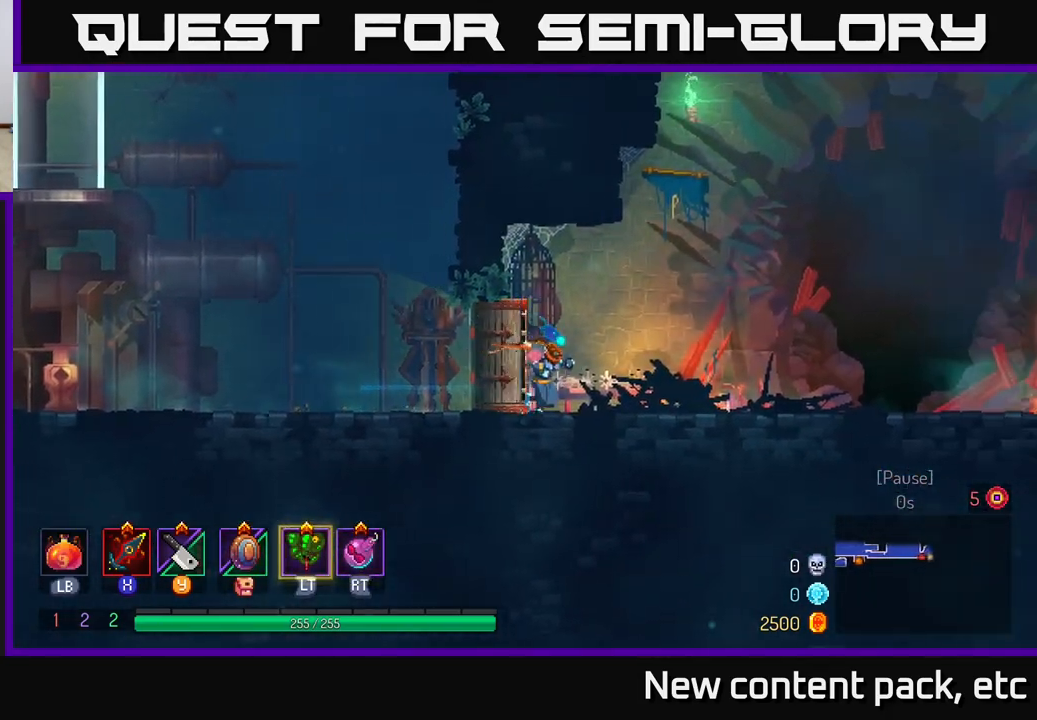
{"dt_ms": 500, "buttons": [], "left_stick": "left", "right_stick": "center", "events": [[217, "left_stick", "left"]]}
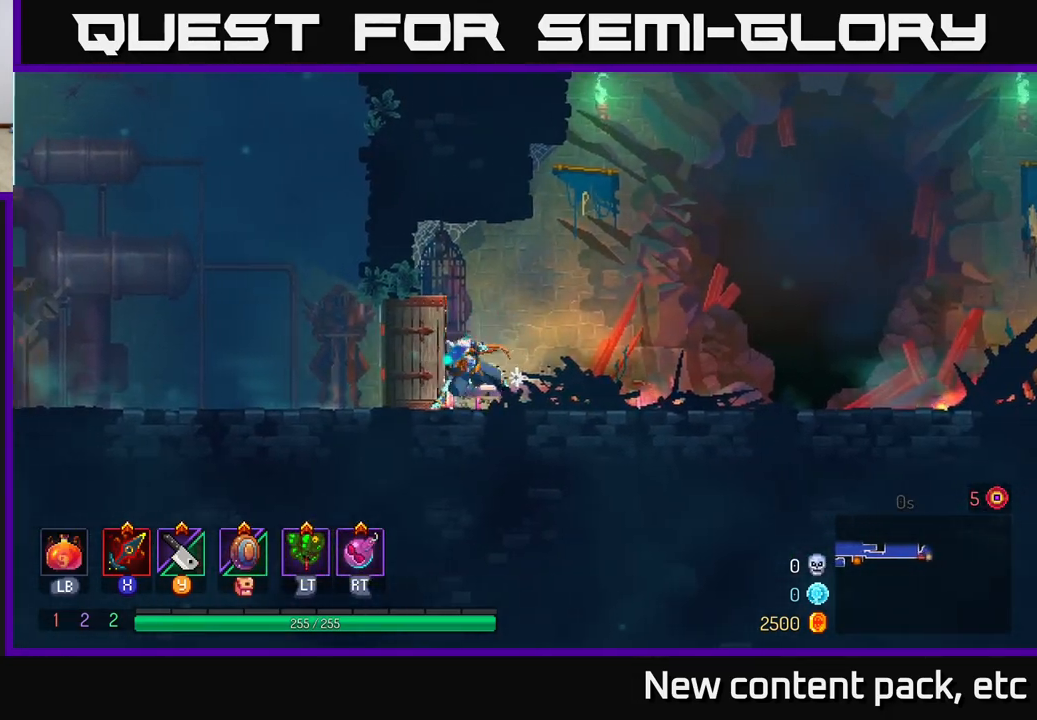
{"dt_ms": 500, "buttons": ["A"], "left_stick": "left", "right_stick": "center", "events": [[17, "B", "down"], [250, "B", "up"], [367, "A", "down"]]}
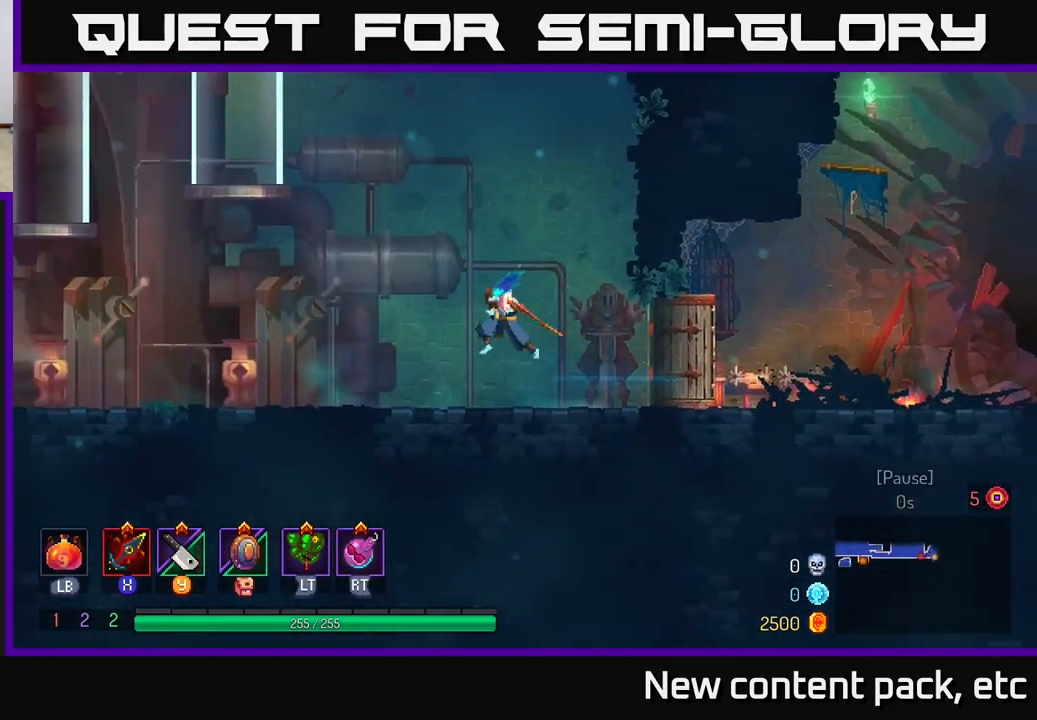
{"dt_ms": 500, "buttons": ["B"], "left_stick": "left", "right_stick": "center", "events": [[67, "A", "up"], [350, "B", "down"]]}
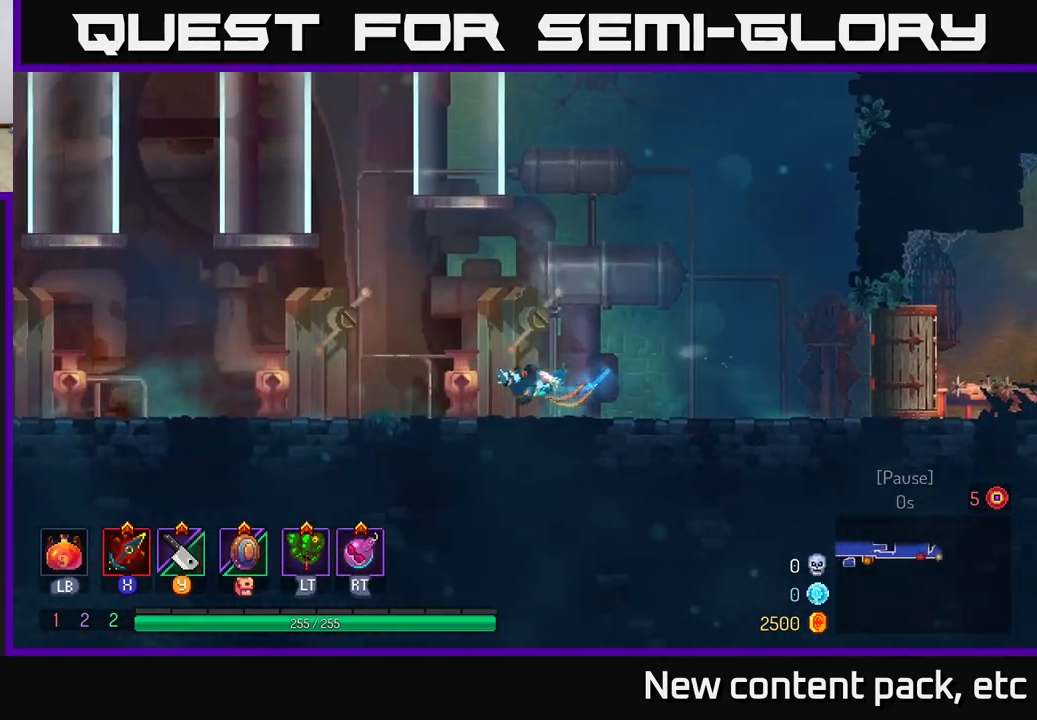
{"dt_ms": 500, "buttons": ["A"], "left_stick": "left", "right_stick": "center", "events": [[83, "B", "up"], [450, "A", "down"]]}
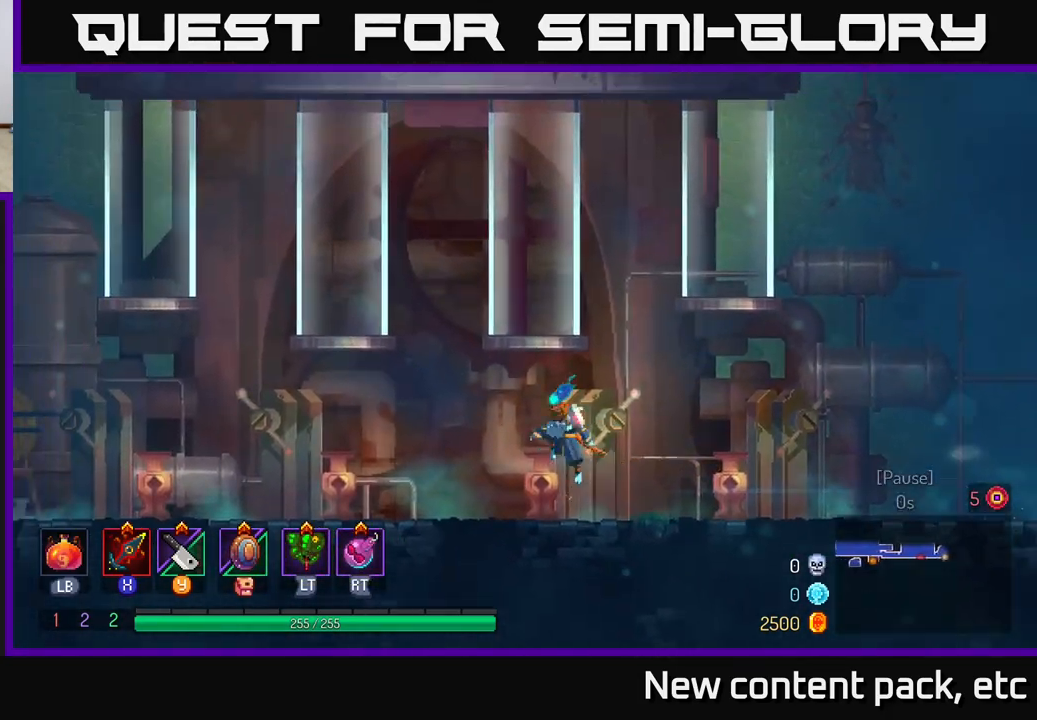
{"dt_ms": 500, "buttons": ["B"], "left_stick": "left", "right_stick": "center", "events": [[133, "A", "up"], [417, "B", "down"]]}
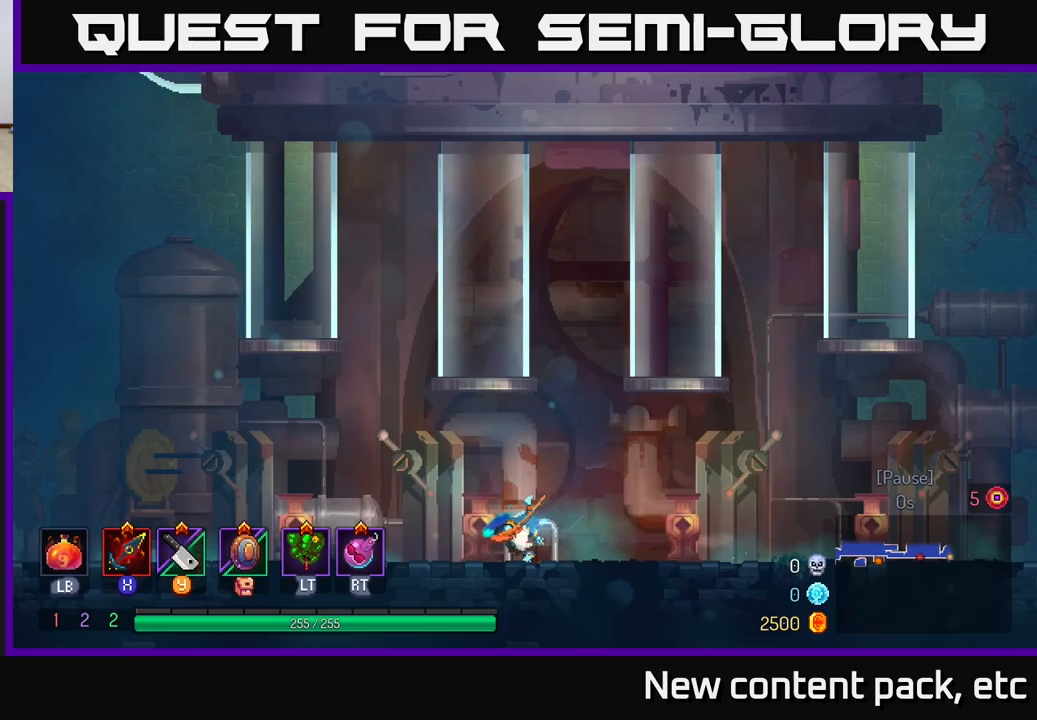
{"dt_ms": 500, "buttons": [], "left_stick": "left", "right_stick": "up-left", "events": [[117, "B", "up"], [433, "right_stick", "up-left"]]}
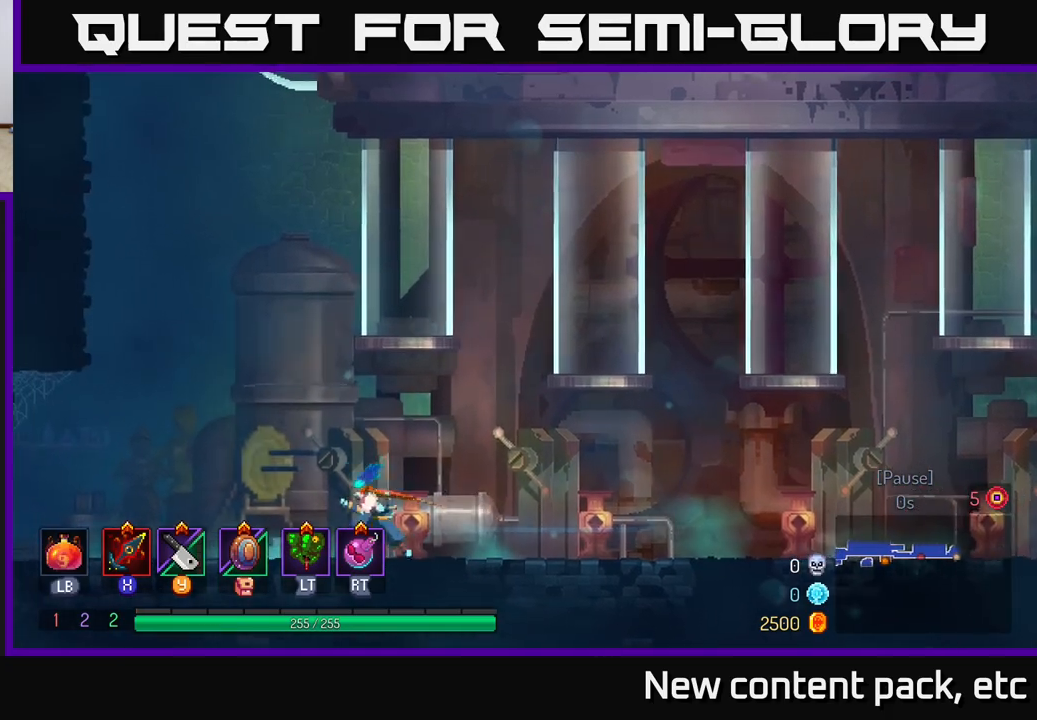
{"dt_ms": 500, "buttons": [], "left_stick": "left", "right_stick": "center", "events": [[150, "right_stick", "center"], [300, "B", "down"], [433, "B", "up"]]}
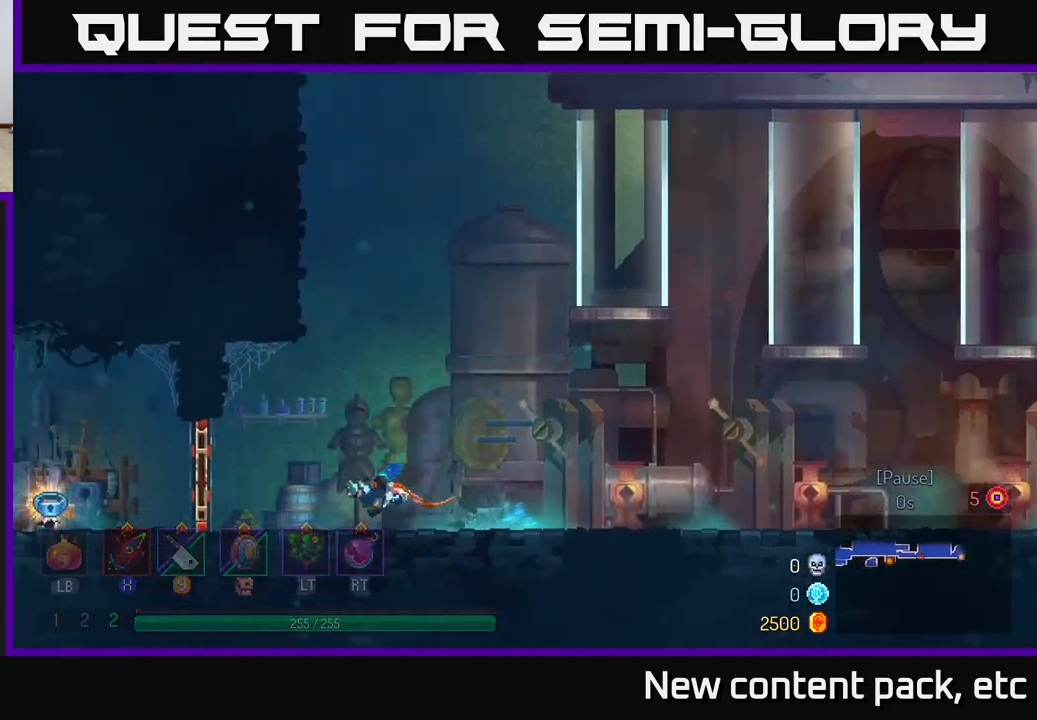
{"dt_ms": 500, "buttons": [], "left_stick": "left", "right_stick": "center", "events": [[333, "R1", "down"], [417, "R1", "up"]]}
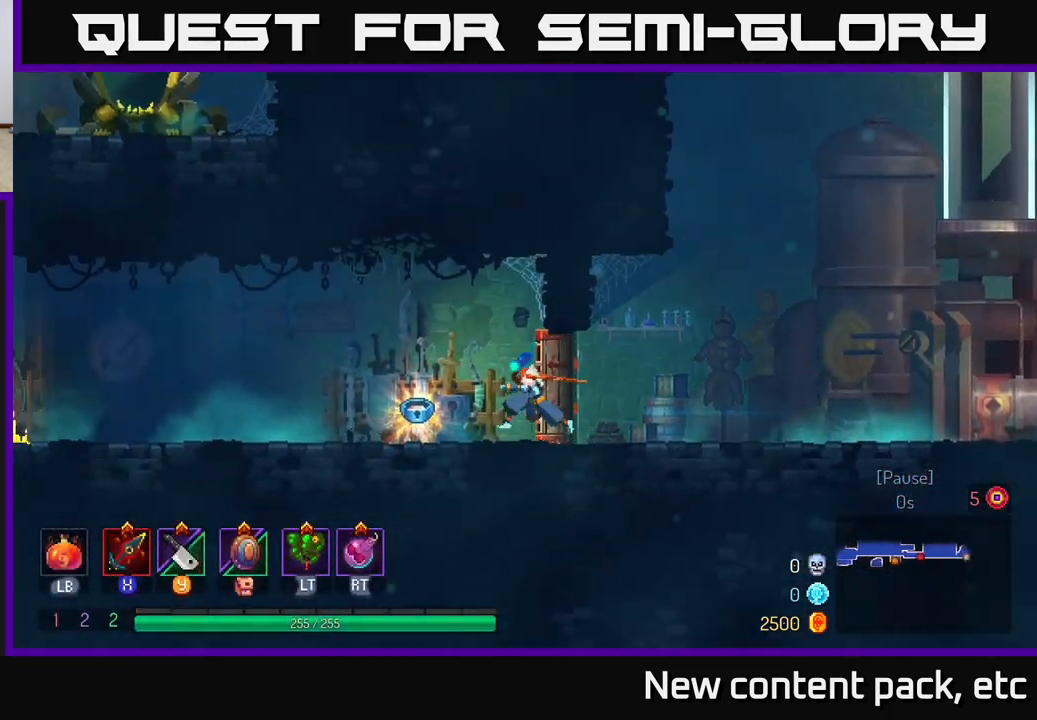
{"dt_ms": 500, "buttons": [], "left_stick": "left", "right_stick": "center", "events": [[267, "B", "down"], [433, "B", "up"]]}
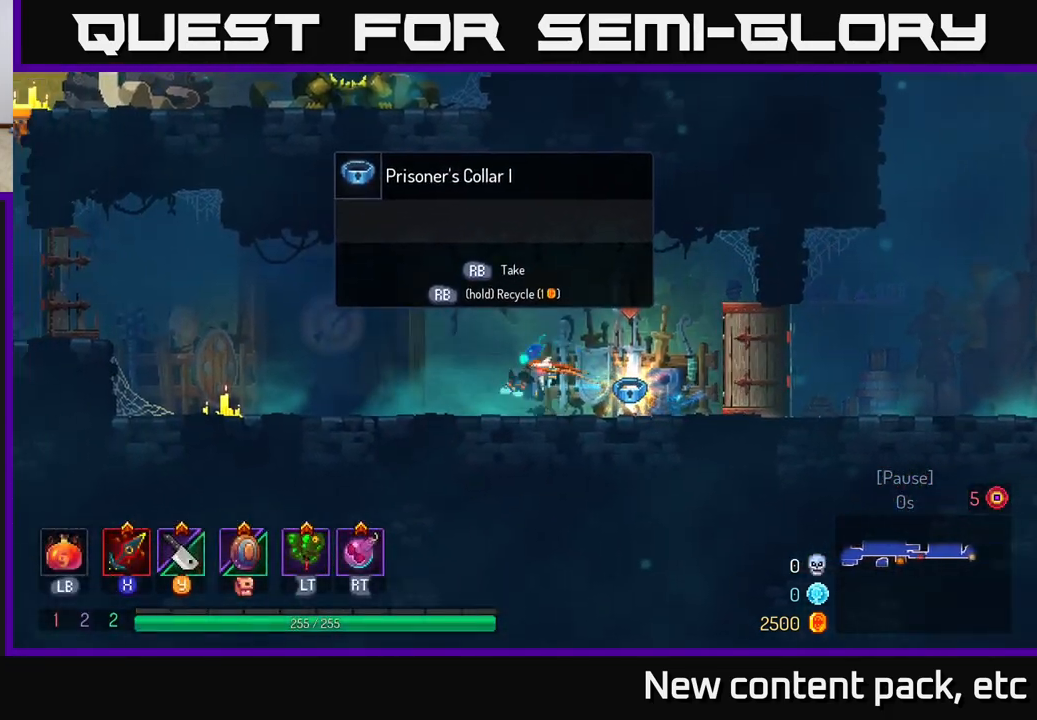
{"dt_ms": 500, "buttons": [], "left_stick": "left", "right_stick": "center", "events": []}
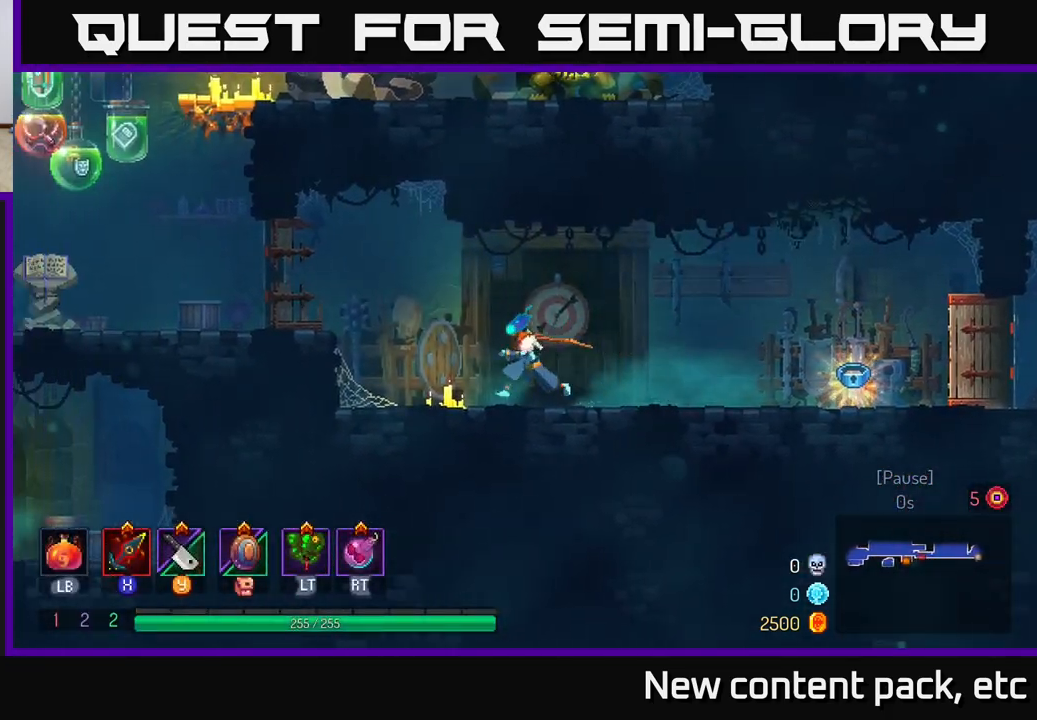
{"dt_ms": 500, "buttons": ["A"], "left_stick": "left", "right_stick": "center", "events": [[200, "A", "down"], [367, "A", "up"], [417, "A", "down"]]}